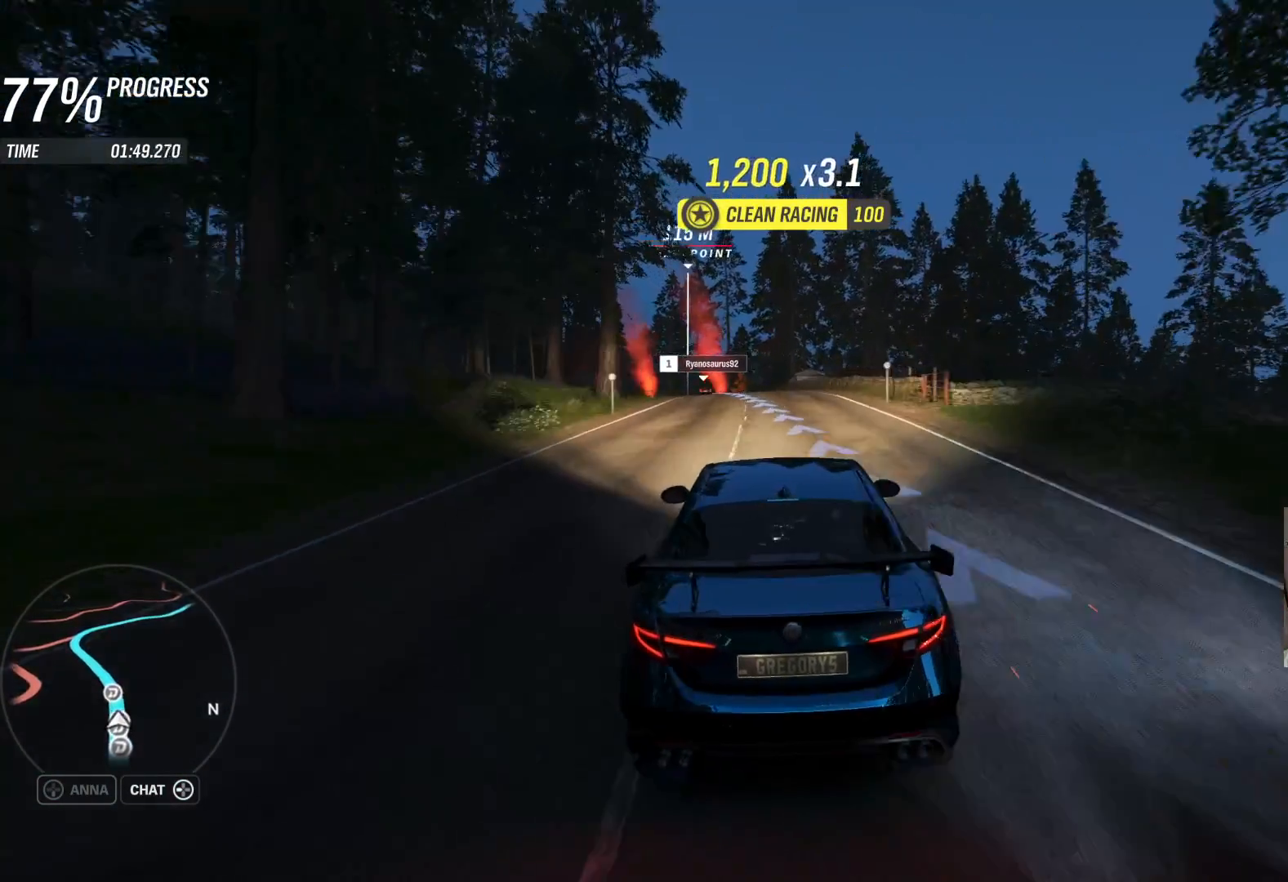
Gameplay with a controller (Xbox layout); each line is a JSON object with the inputs held at the frame after it. "events" lists button and stick changes between this image and that frame as [ms after this image, input, new state], when the widget could be followed in between.
{"buttons": ["R2"], "left_stick": "center", "right_stick": "center", "events": [[50, "left_stick", "center"], [217, "left_stick", "left"], [467, "left_stick", "center"]]}
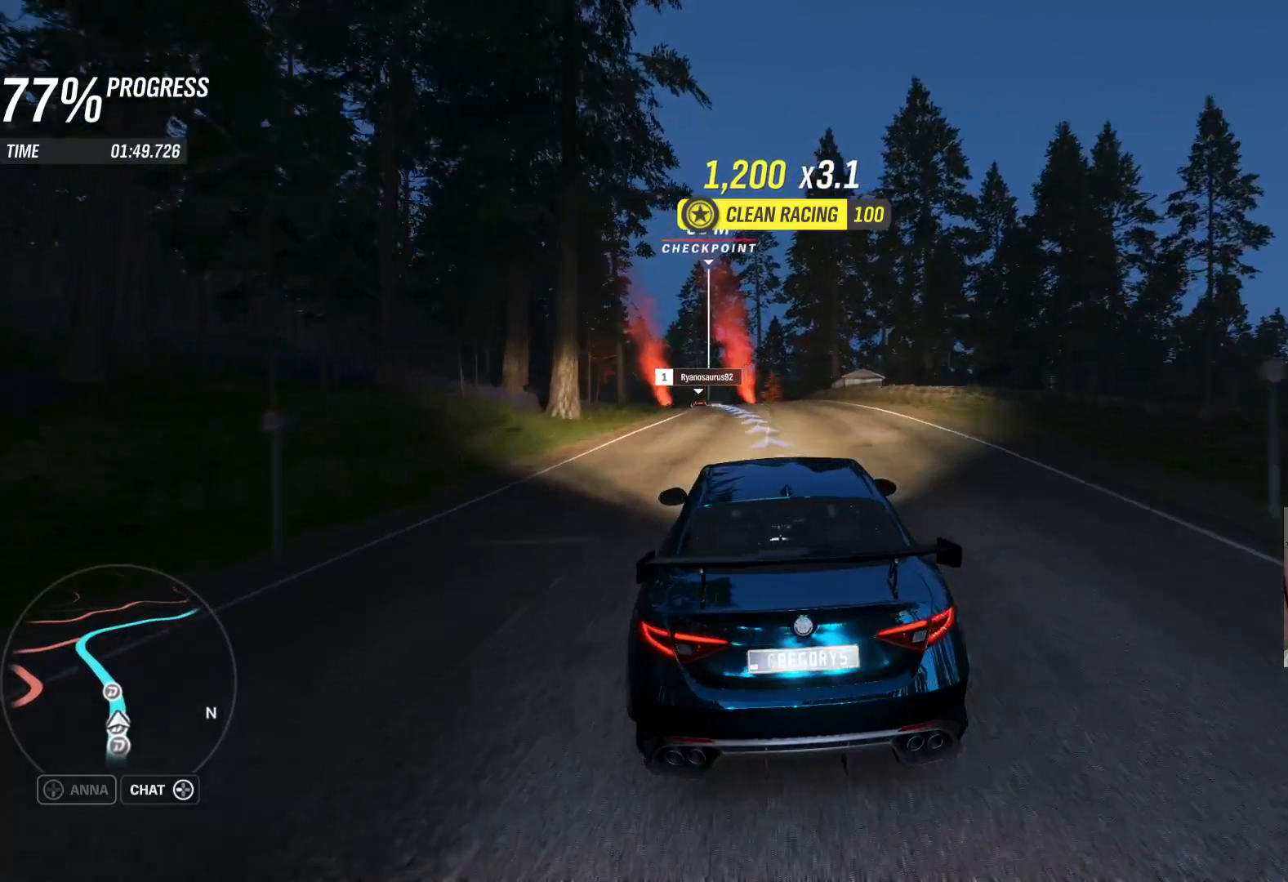
{"buttons": ["R2"], "left_stick": "center", "right_stick": "center", "events": [[317, "left_stick", "up-right"], [383, "left_stick", "center"]]}
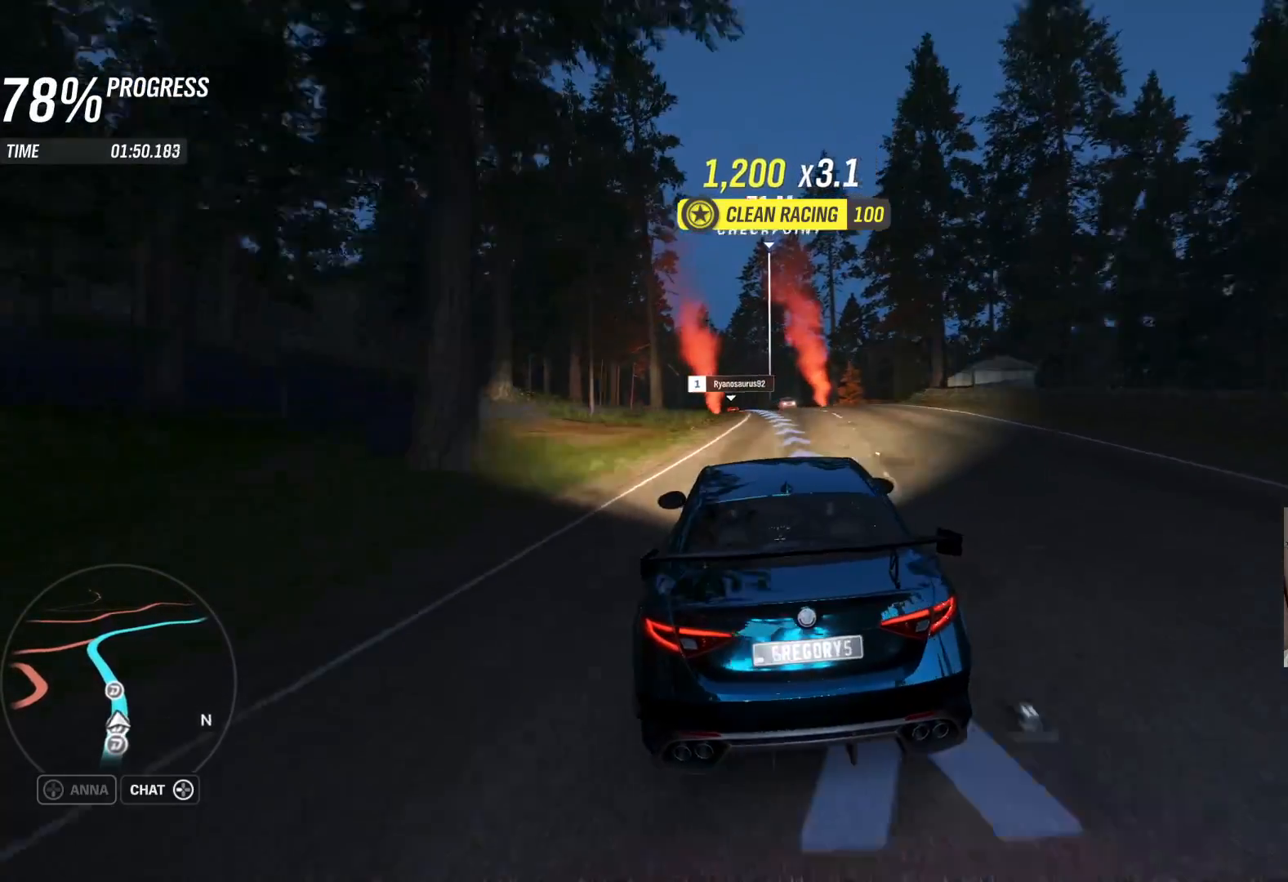
{"buttons": ["R2"], "left_stick": "left", "right_stick": "center", "events": [[450, "left_stick", "left"]]}
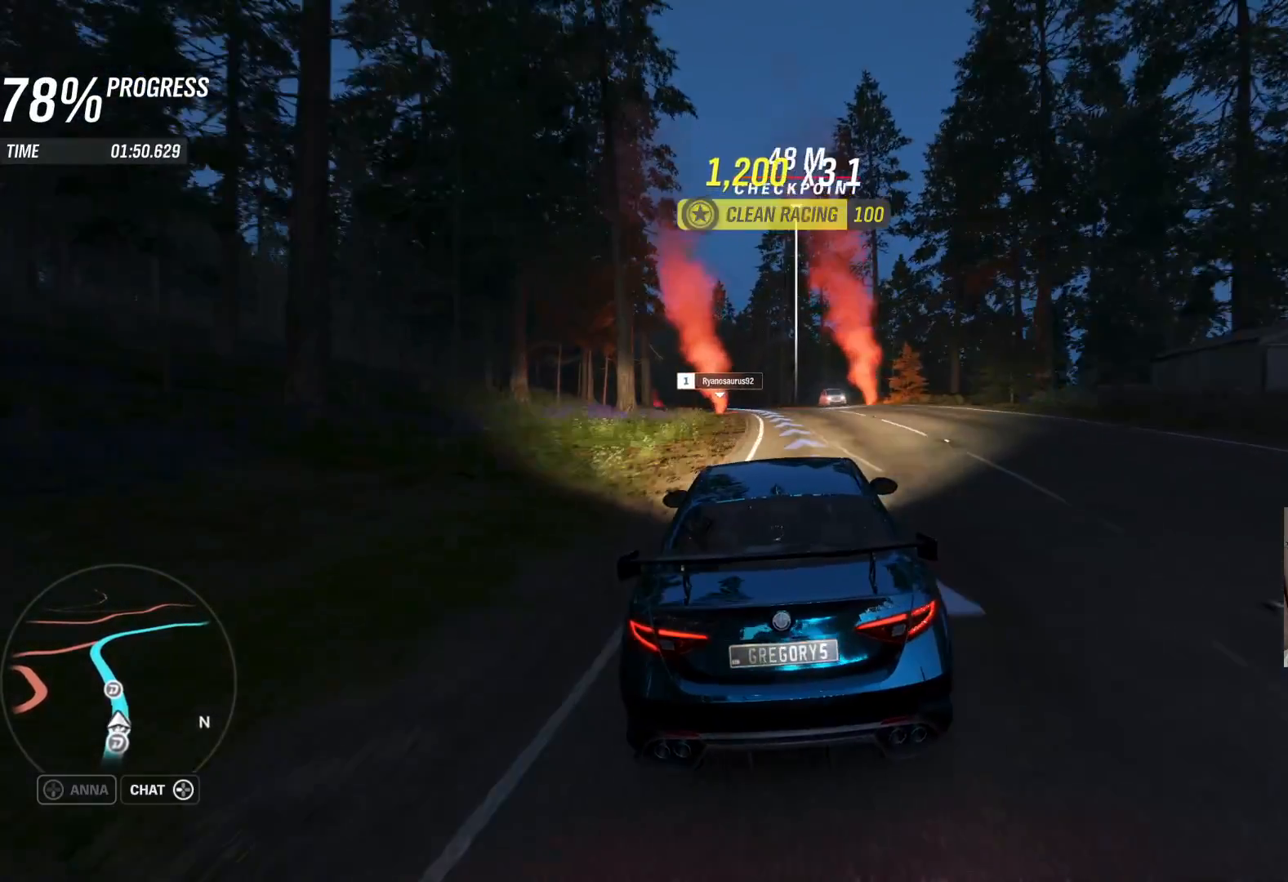
{"buttons": ["R2"], "left_stick": "center", "right_stick": "center", "events": [[250, "left_stick", "center"]]}
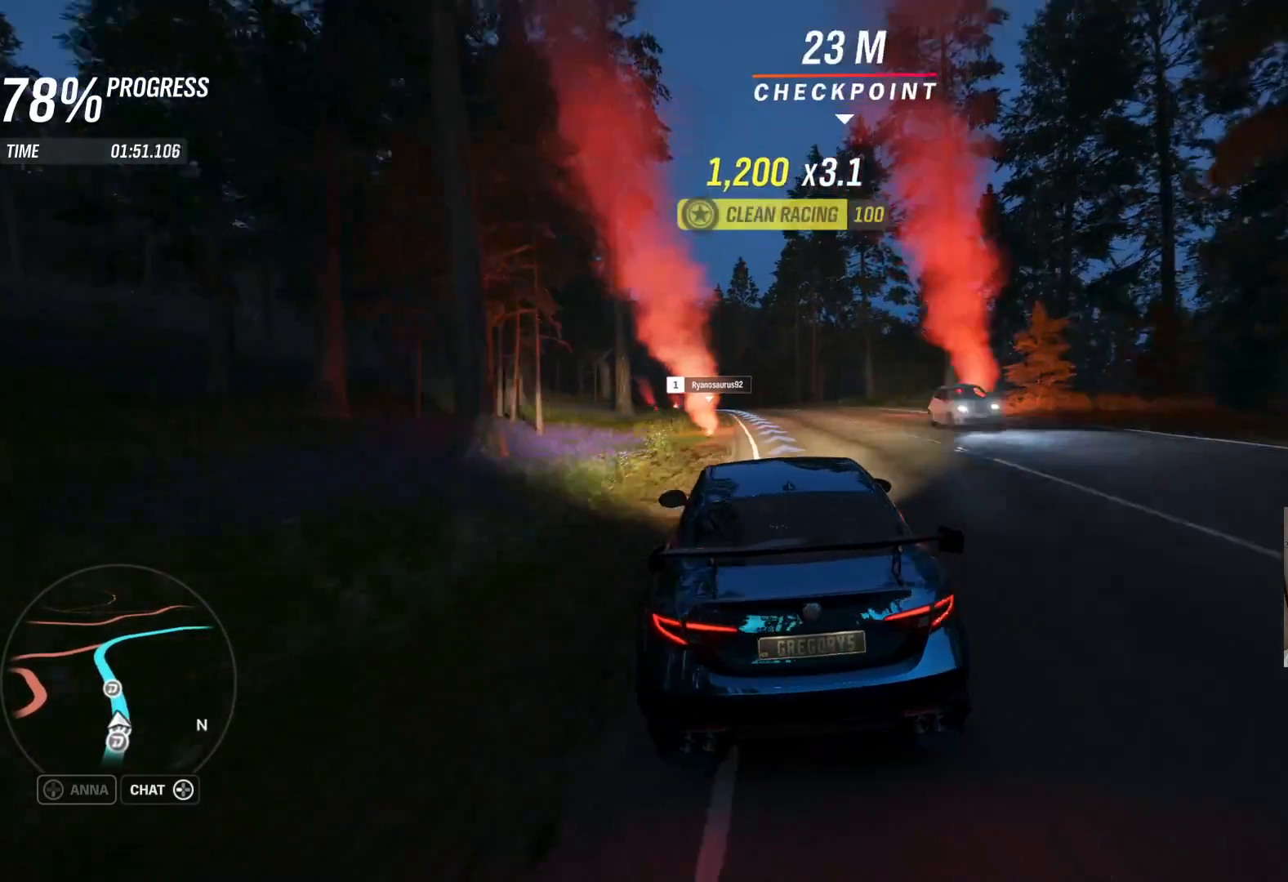
{"buttons": ["R2"], "left_stick": "center", "right_stick": "center", "events": [[283, "left_stick", "left"], [400, "left_stick", "center"]]}
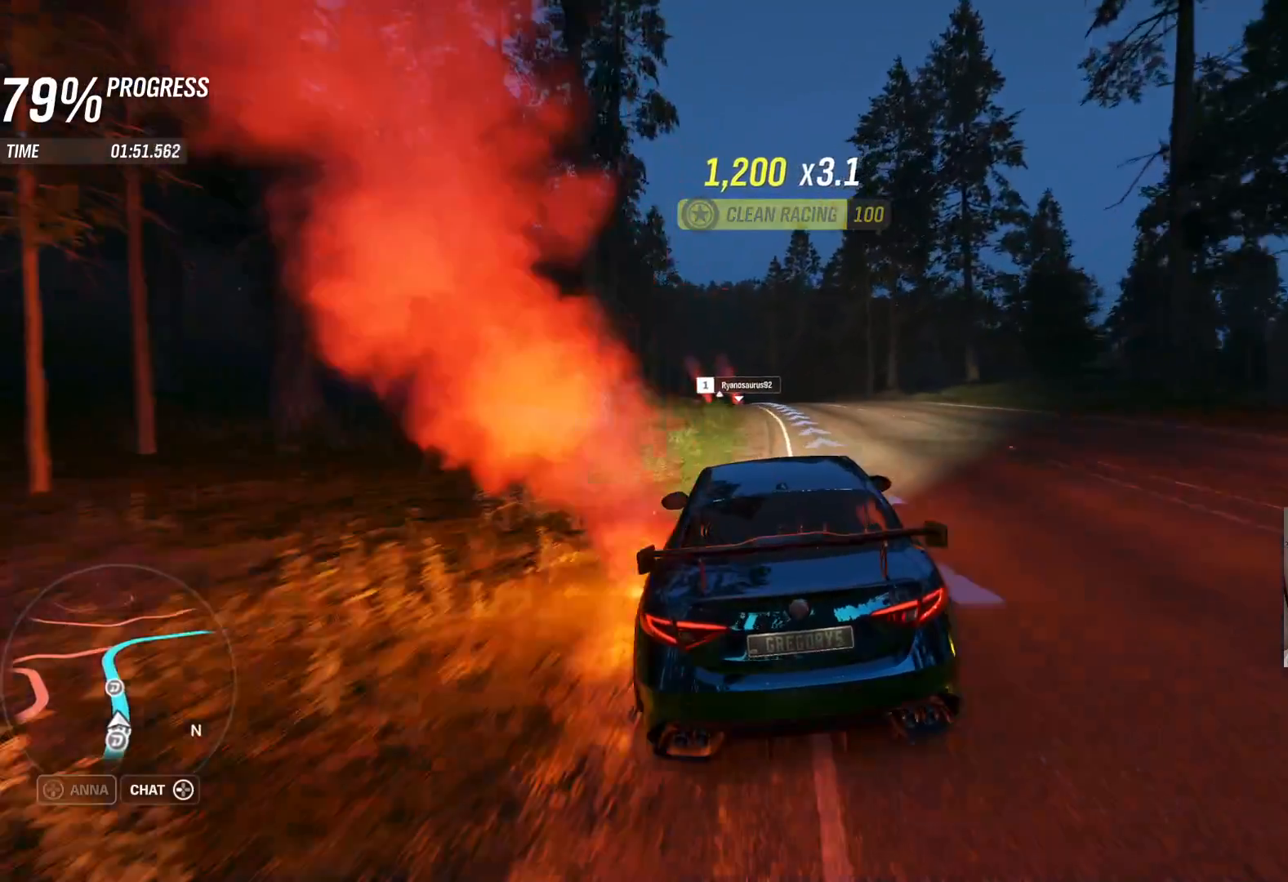
{"buttons": ["R2"], "left_stick": "left", "right_stick": "center", "events": [[67, "left_stick", "right"], [200, "left_stick", "center"], [367, "left_stick", "left"]]}
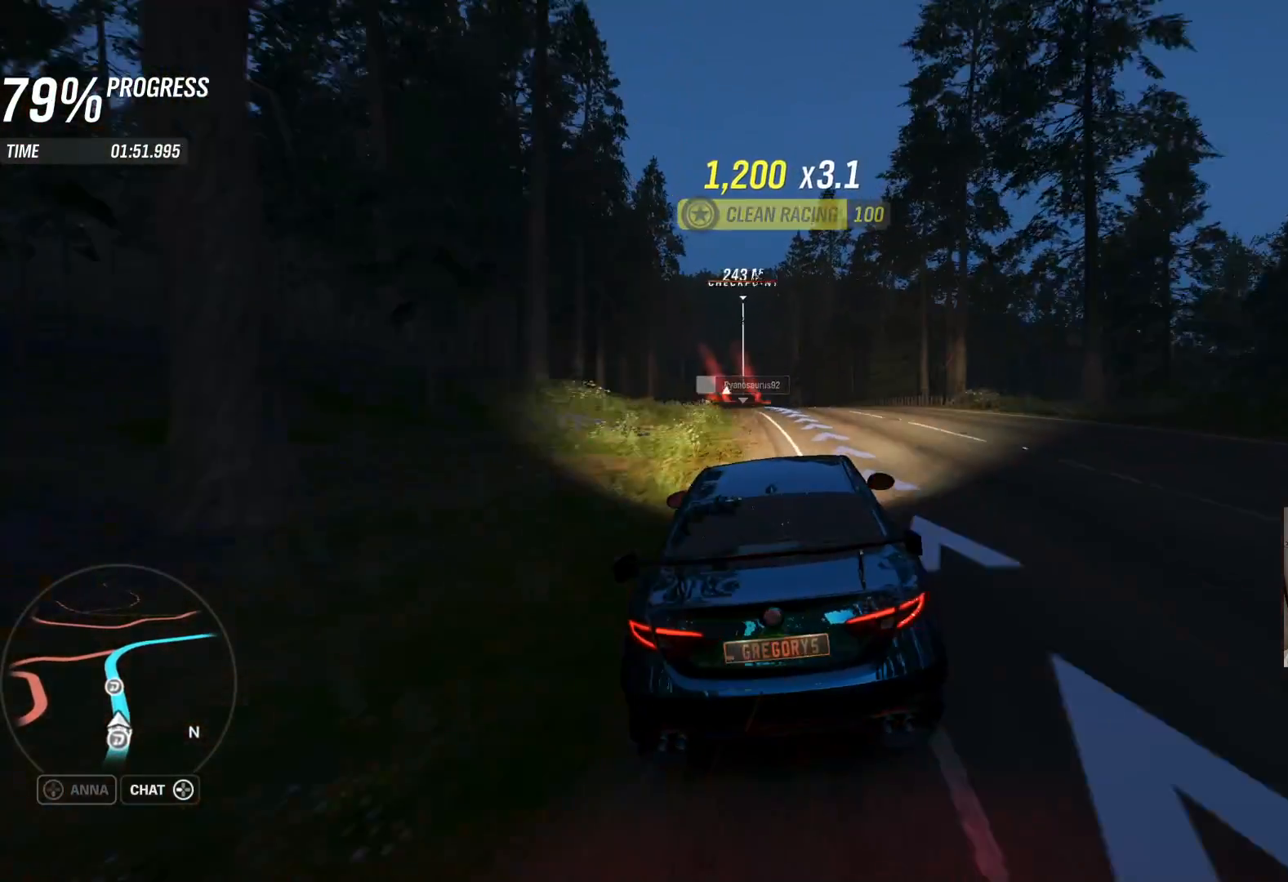
{"buttons": ["R2"], "left_stick": "center", "right_stick": "center", "events": [[267, "left_stick", "center"], [317, "left_stick", "left"], [417, "left_stick", "center"]]}
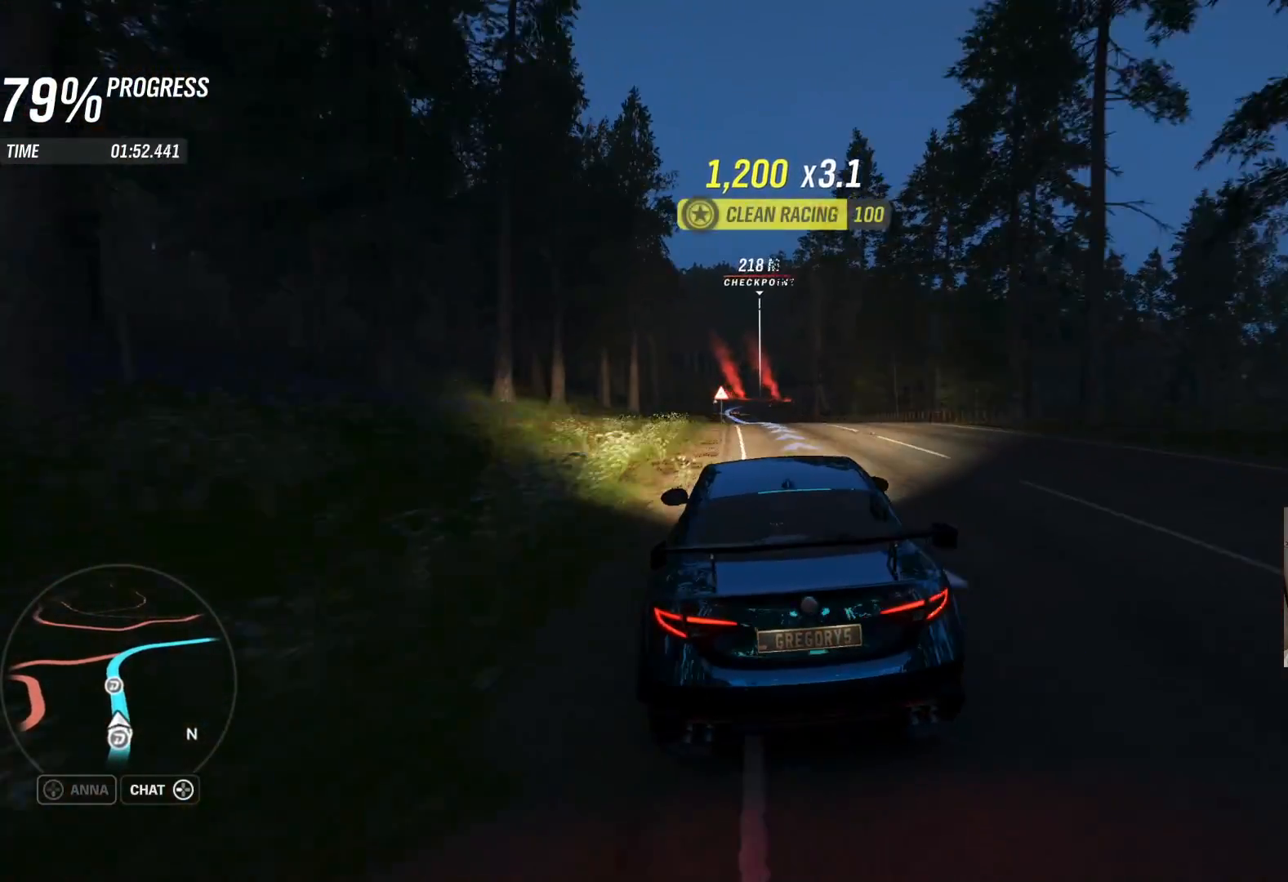
{"buttons": ["R2"], "left_stick": "center", "right_stick": "center", "events": [[217, "left_stick", "right"], [333, "left_stick", "center"]]}
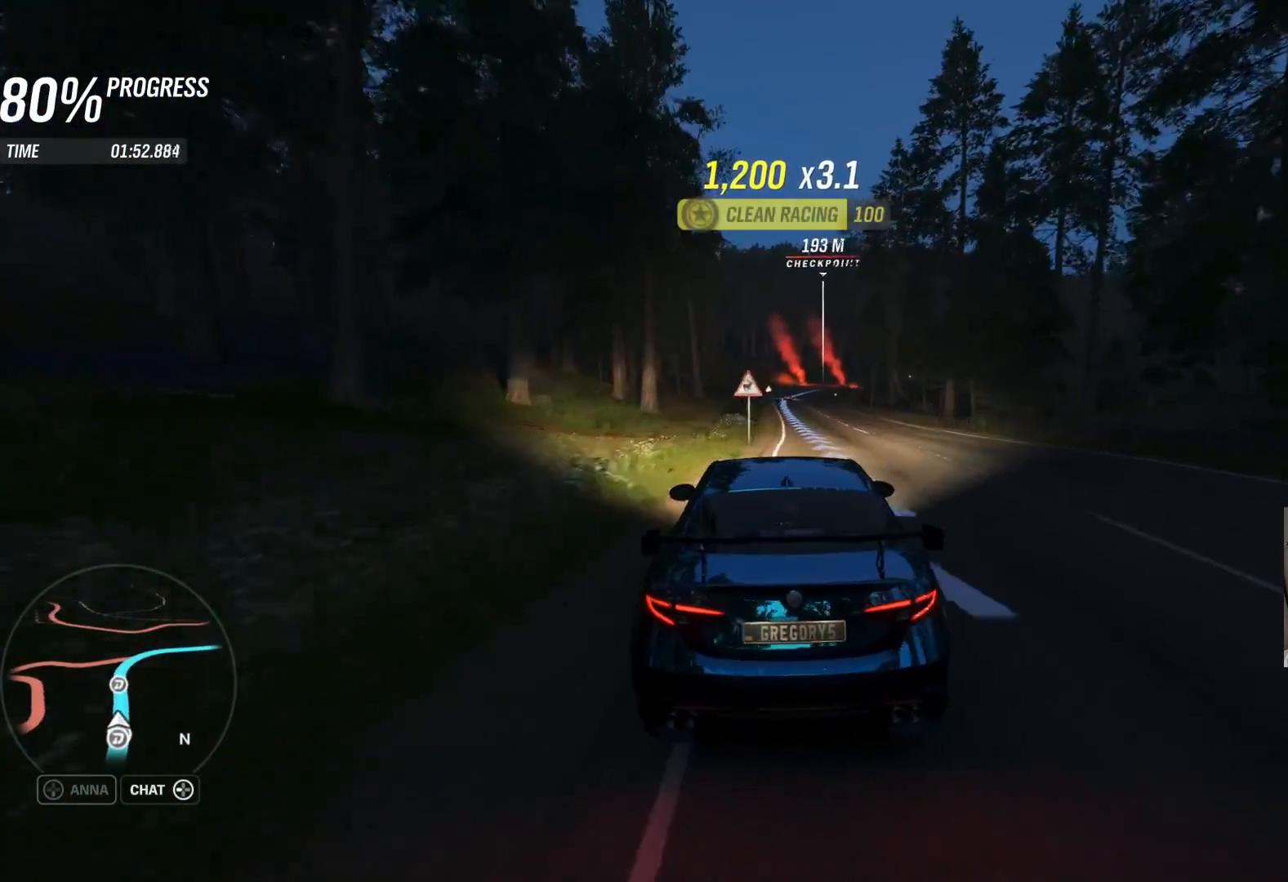
{"buttons": ["R2"], "left_stick": "up-left", "right_stick": "center", "events": [[67, "left_stick", "left"], [167, "left_stick", "center"], [433, "left_stick", "up-left"]]}
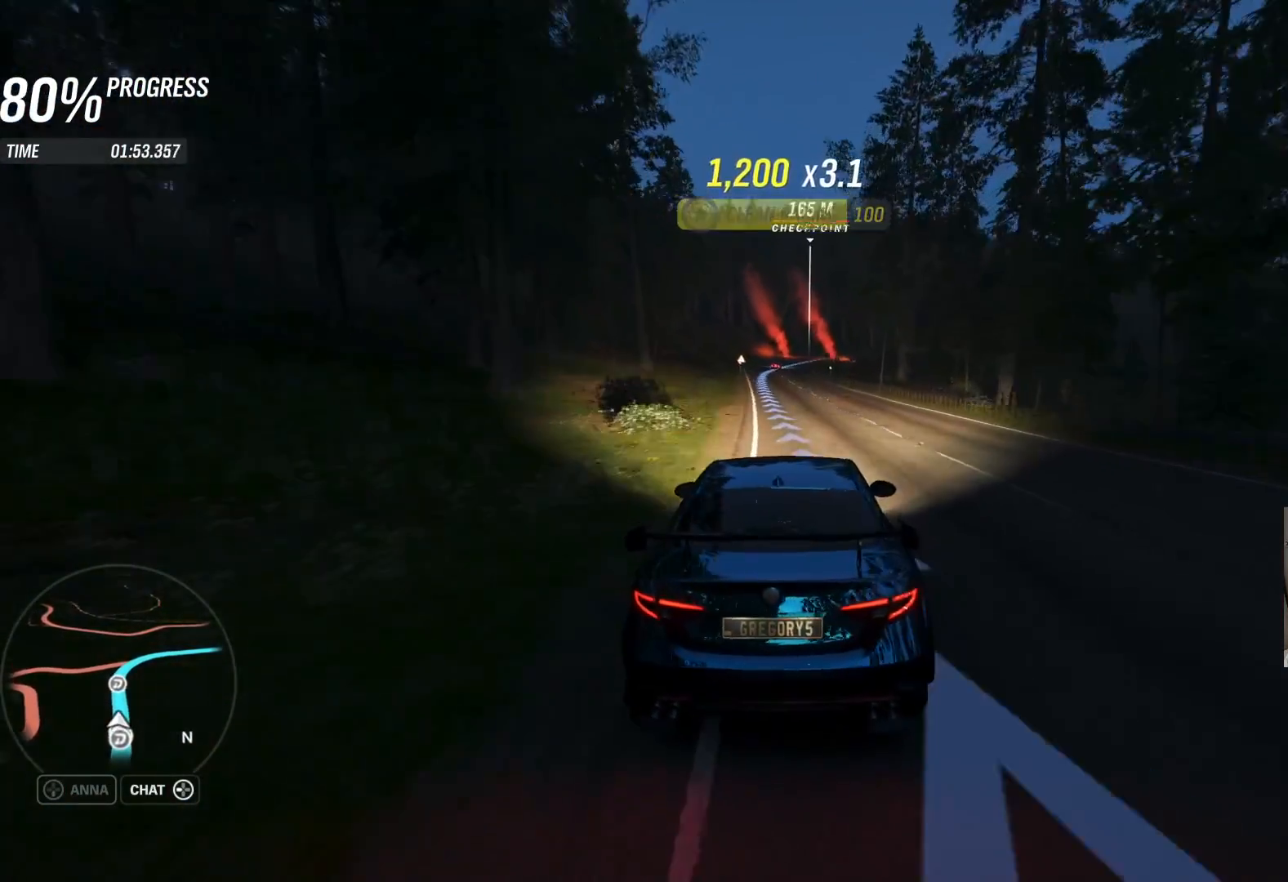
{"buttons": ["R2"], "left_stick": "center", "right_stick": "center", "events": [[33, "left_stick", "center"], [183, "left_stick", "left"], [383, "left_stick", "center"]]}
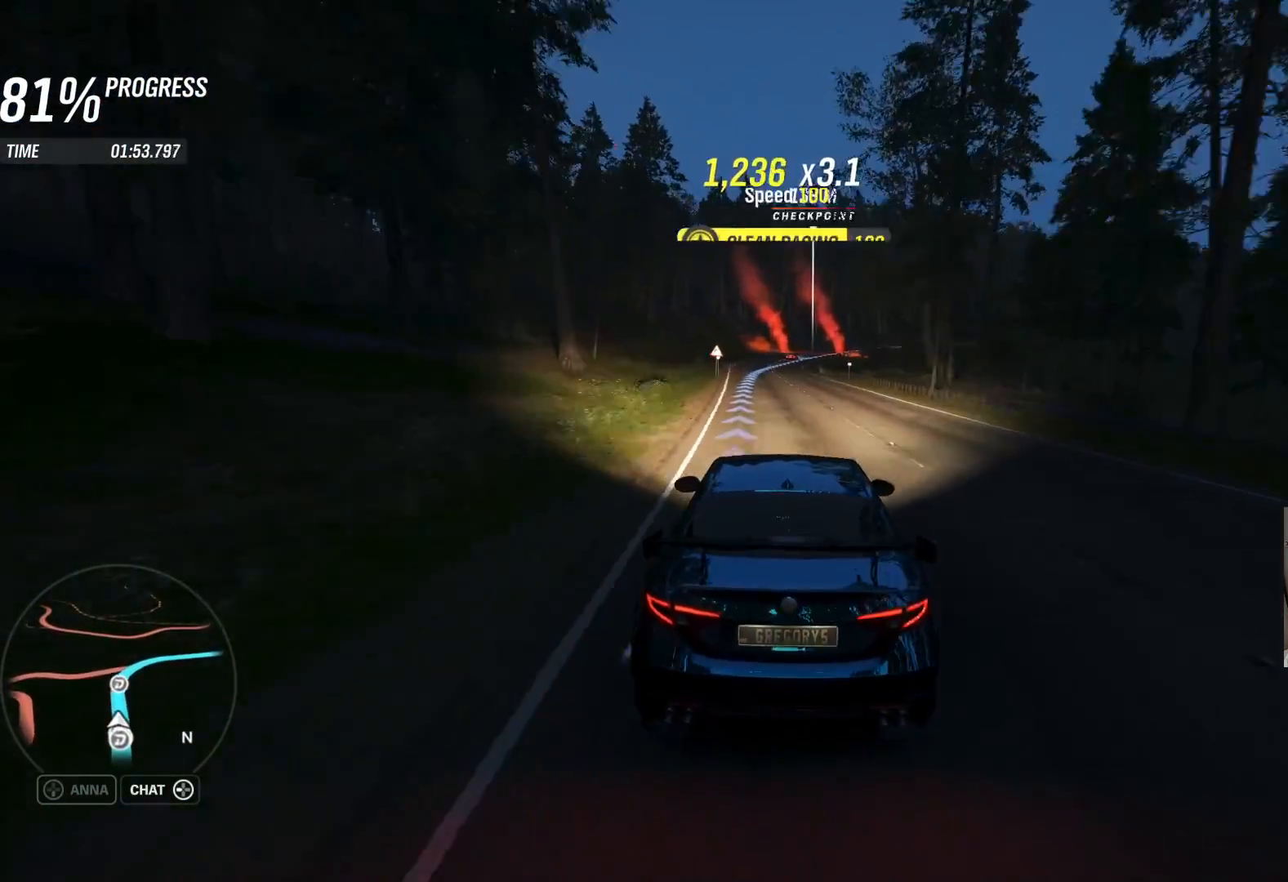
{"buttons": ["R2"], "left_stick": "left", "right_stick": "center", "events": [[400, "left_stick", "left"]]}
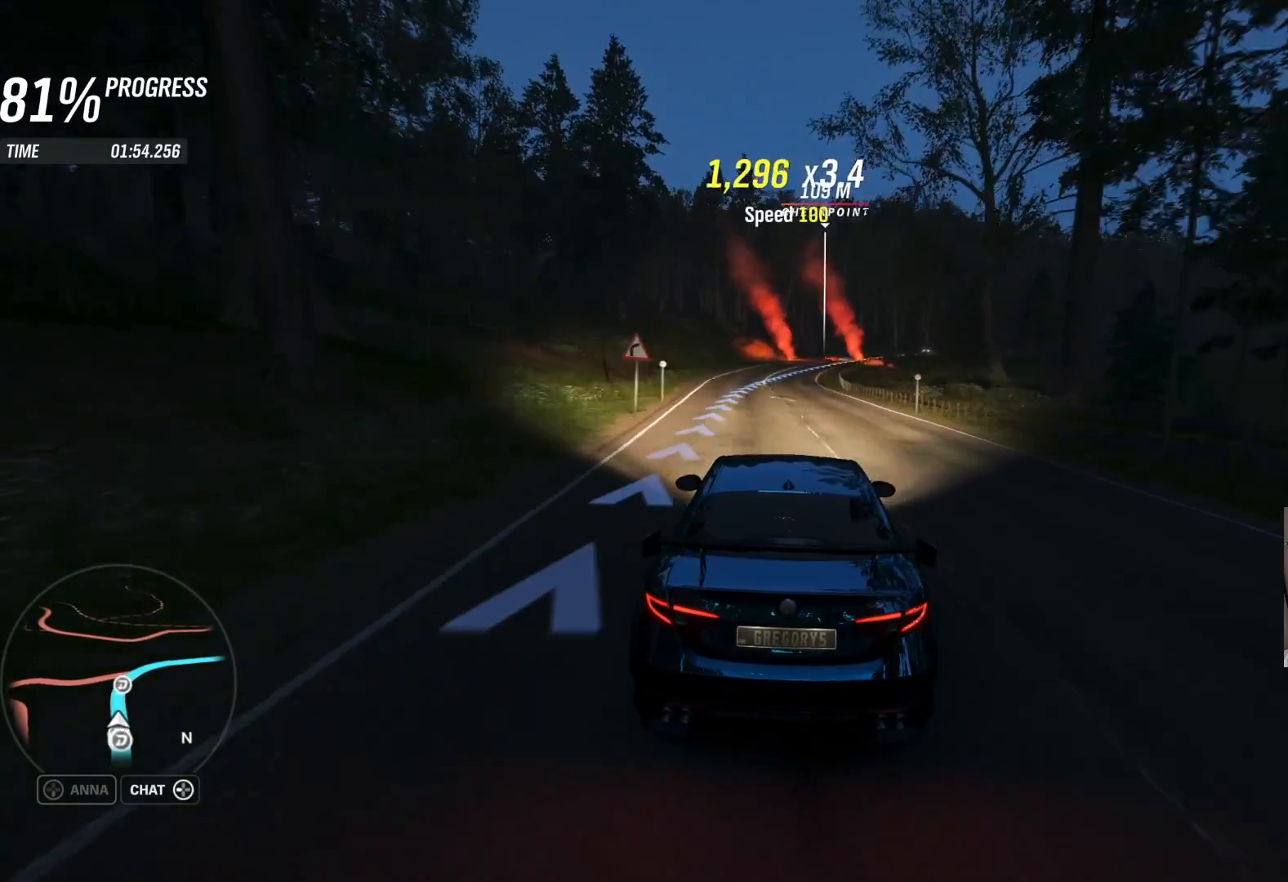
{"buttons": ["R2"], "left_stick": "right", "right_stick": "center", "events": [[33, "left_stick", "center"], [467, "left_stick", "right"]]}
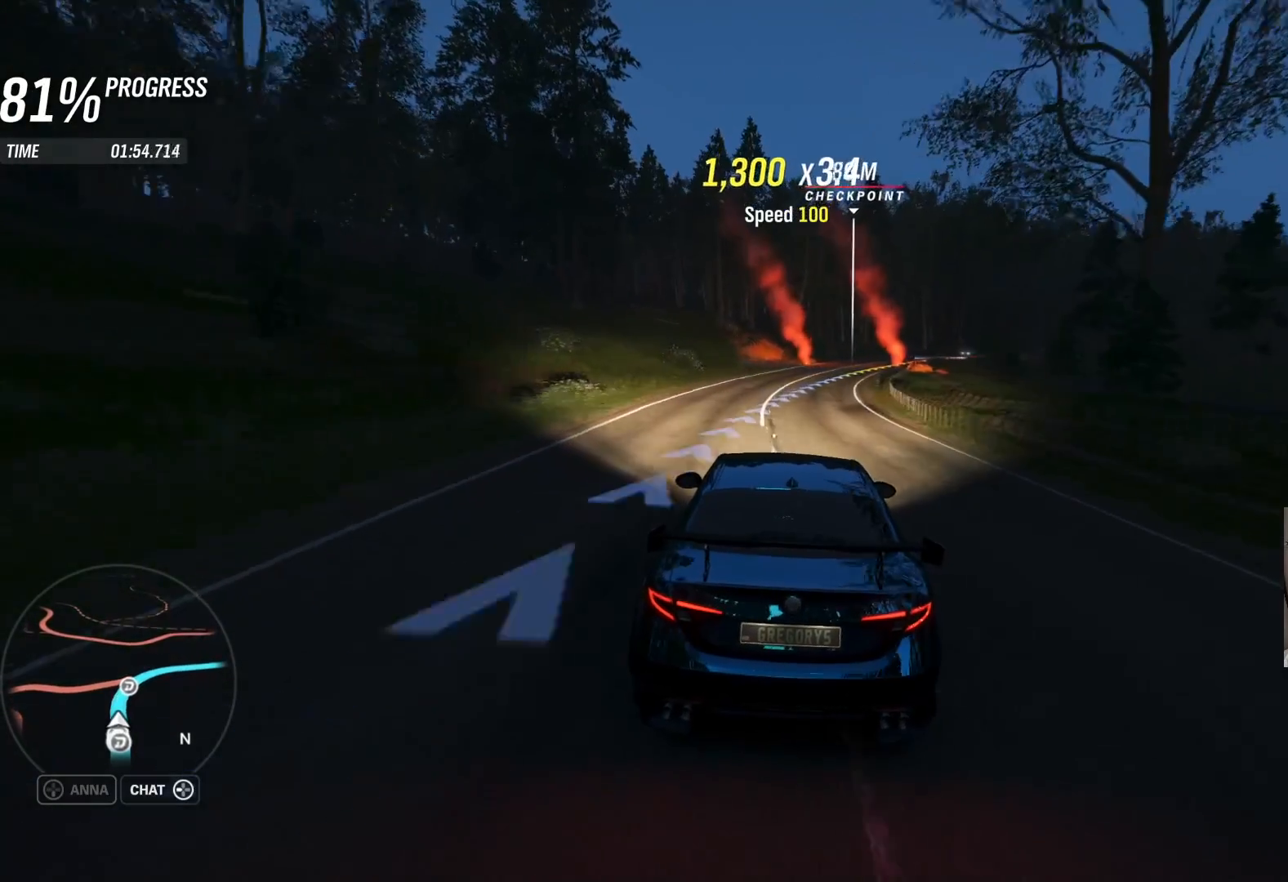
{"buttons": ["R2"], "left_stick": "right", "right_stick": "center", "events": [[167, "left_stick", "center"], [383, "left_stick", "right"]]}
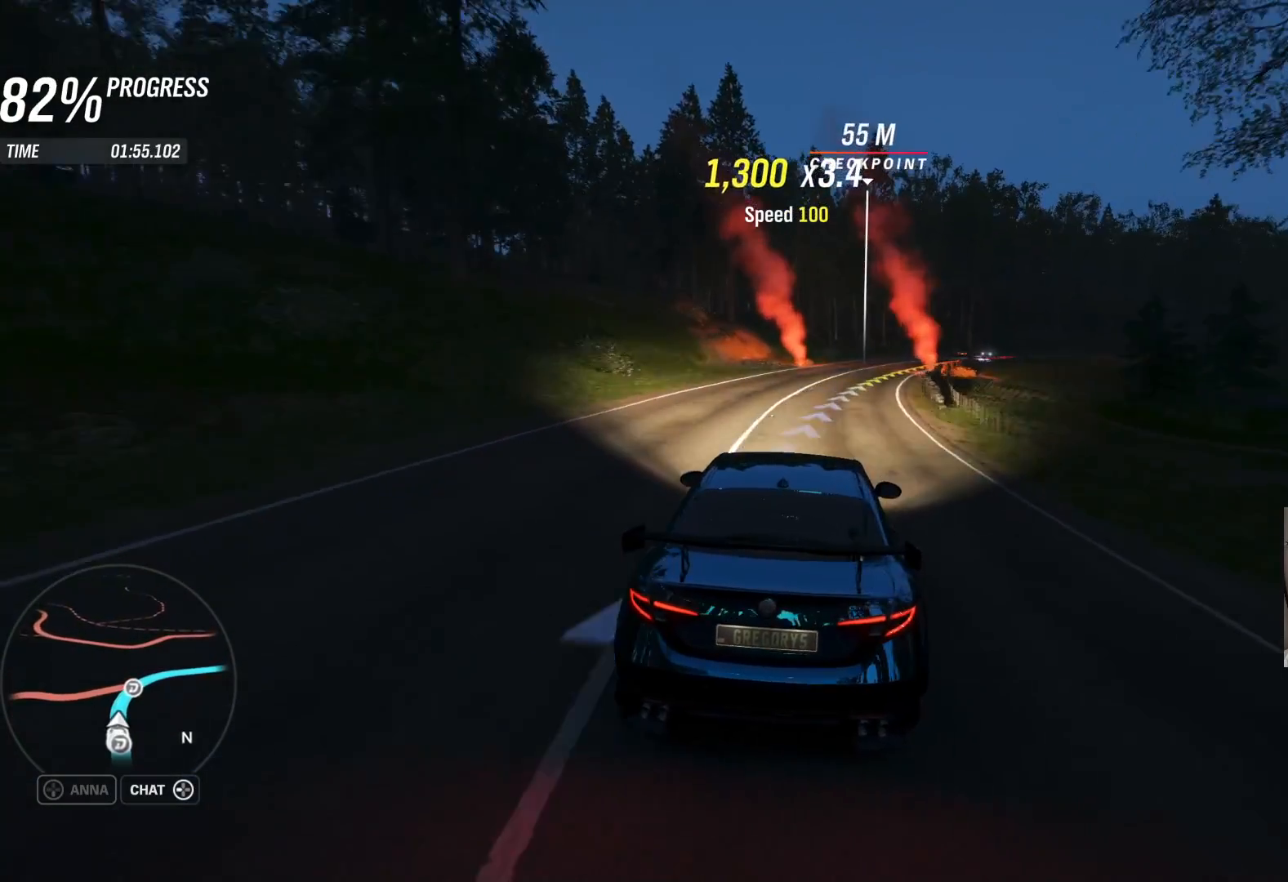
{"buttons": [], "left_stick": "center", "right_stick": "center", "events": [[33, "R2", "up"], [367, "left_stick", "up-right"], [500, "left_stick", "center"]]}
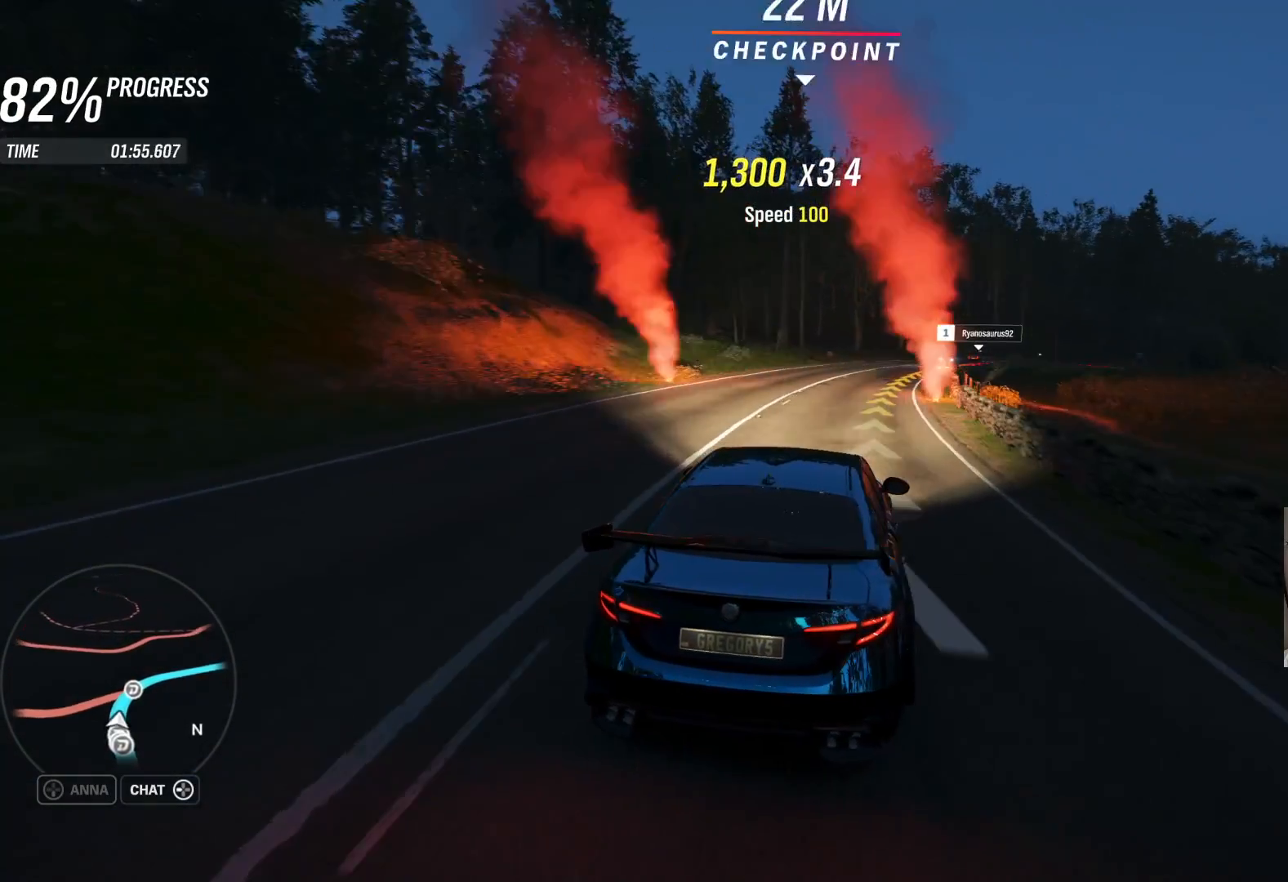
{"buttons": ["L2"], "left_stick": "right", "right_stick": "center", "events": [[33, "left_stick", "up-left"], [83, "left_stick", "center"], [167, "left_stick", "right"], [350, "L2", "down"]]}
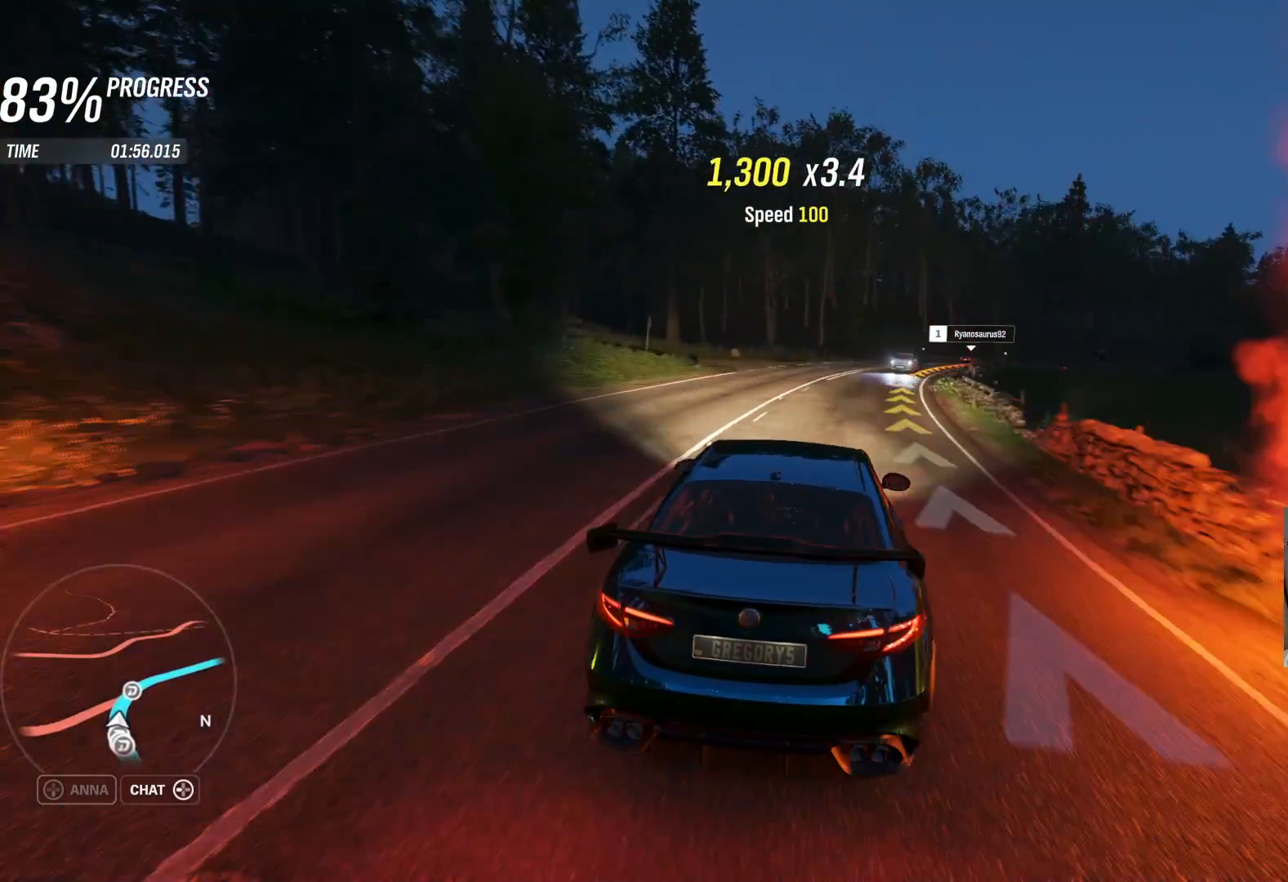
{"buttons": [], "left_stick": "right", "right_stick": "center", "events": [[150, "L2", "up"], [233, "left_stick", "center"], [333, "left_stick", "right"]]}
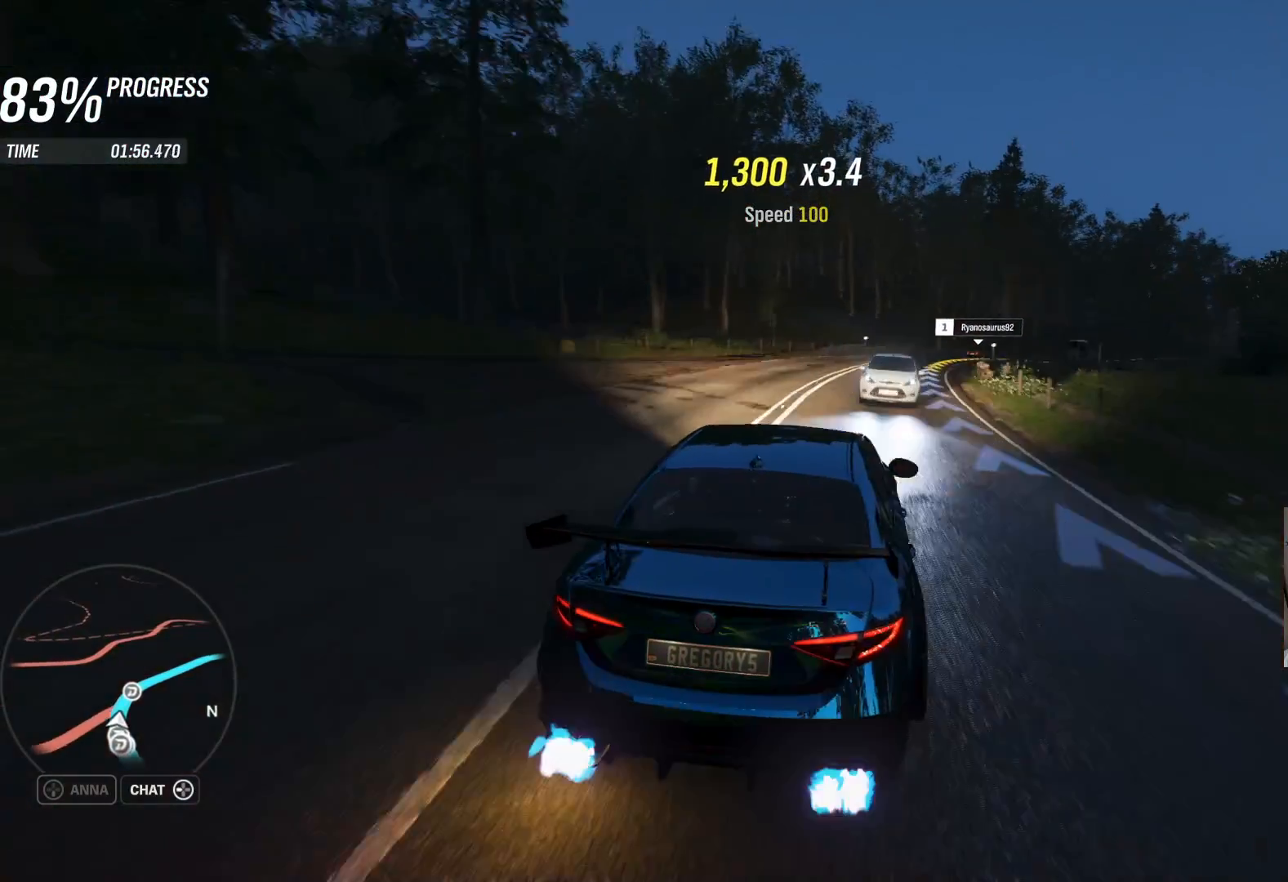
{"buttons": [], "left_stick": "right", "right_stick": "center", "events": []}
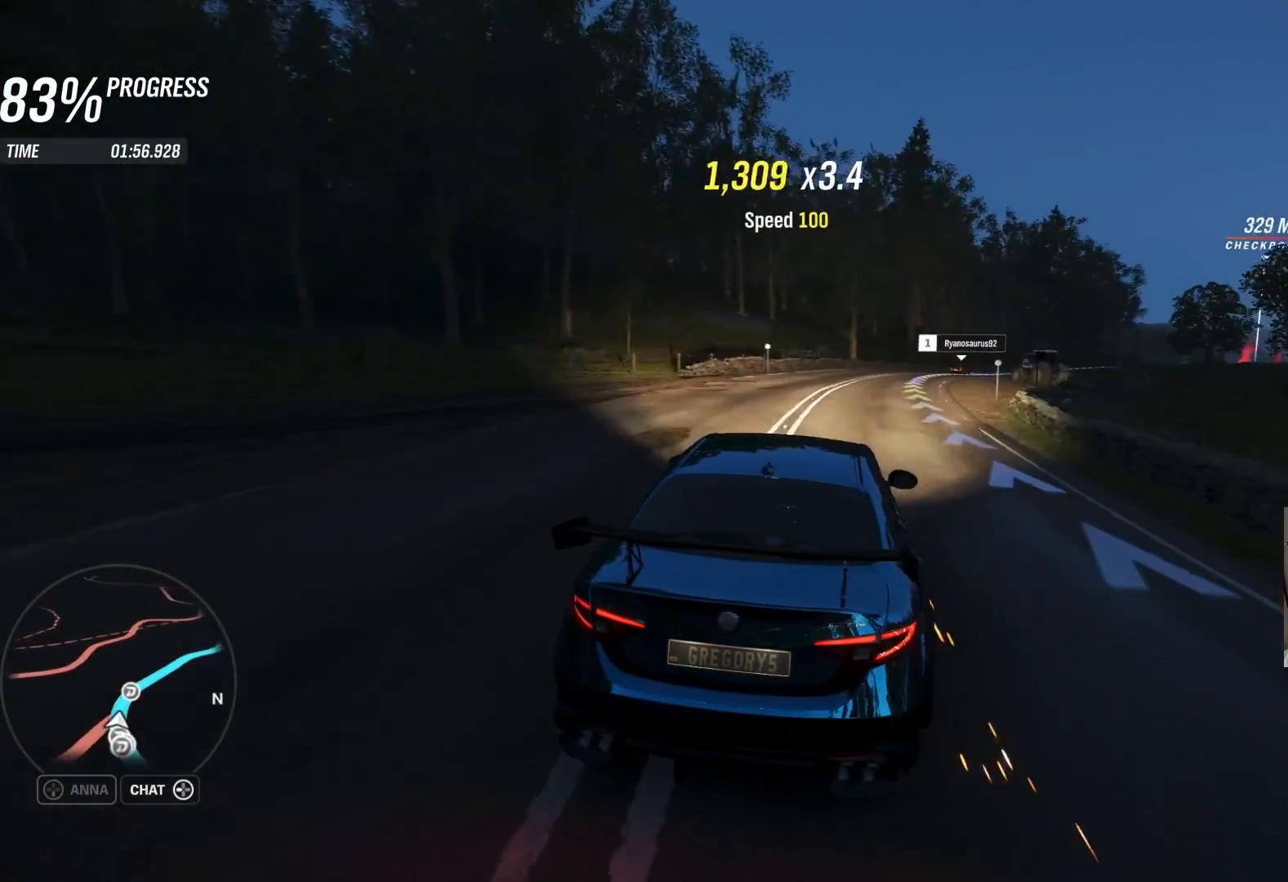
{"buttons": ["R2"], "left_stick": "right", "right_stick": "center", "events": [[183, "R2", "down"]]}
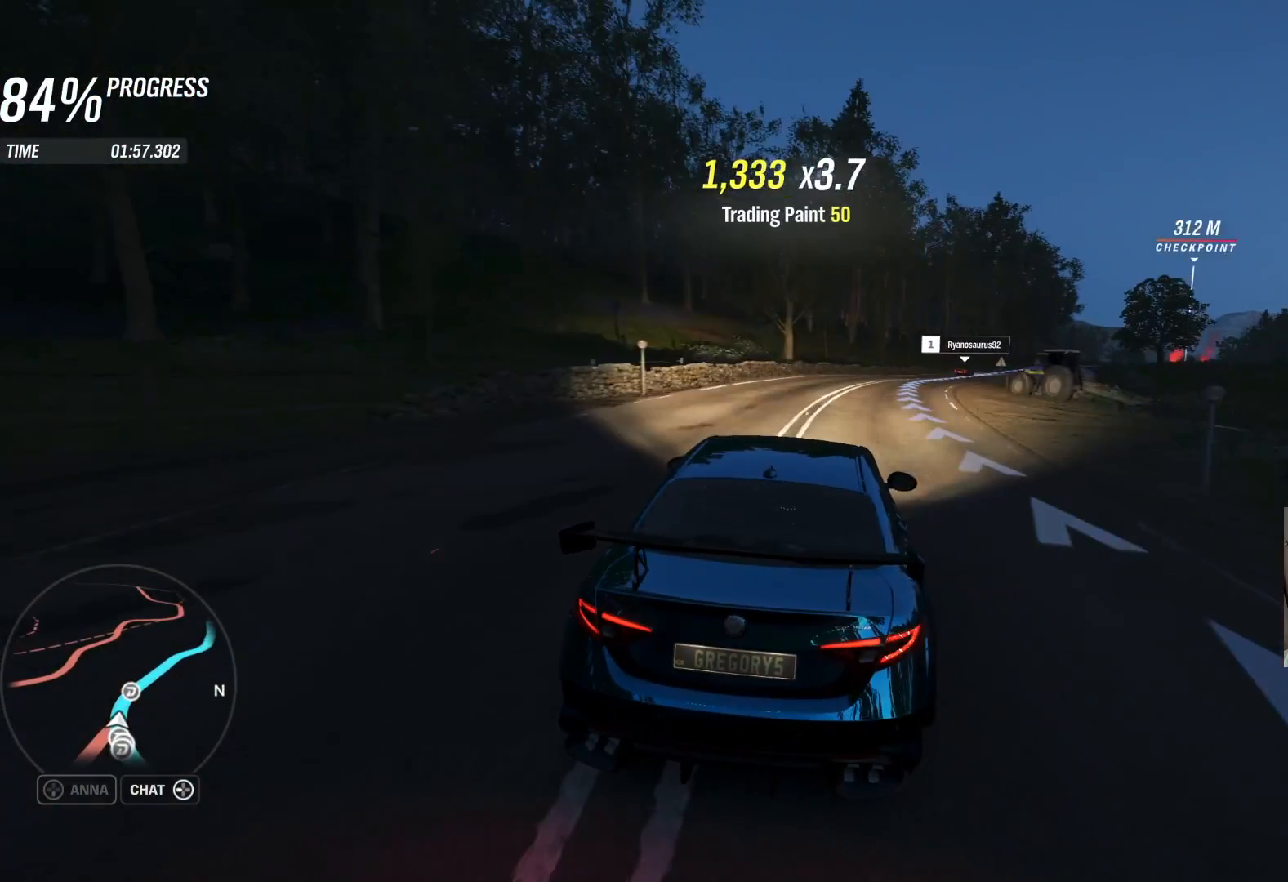
{"buttons": ["R2"], "left_stick": "up-right", "right_stick": "center", "events": [[483, "left_stick", "up-right"]]}
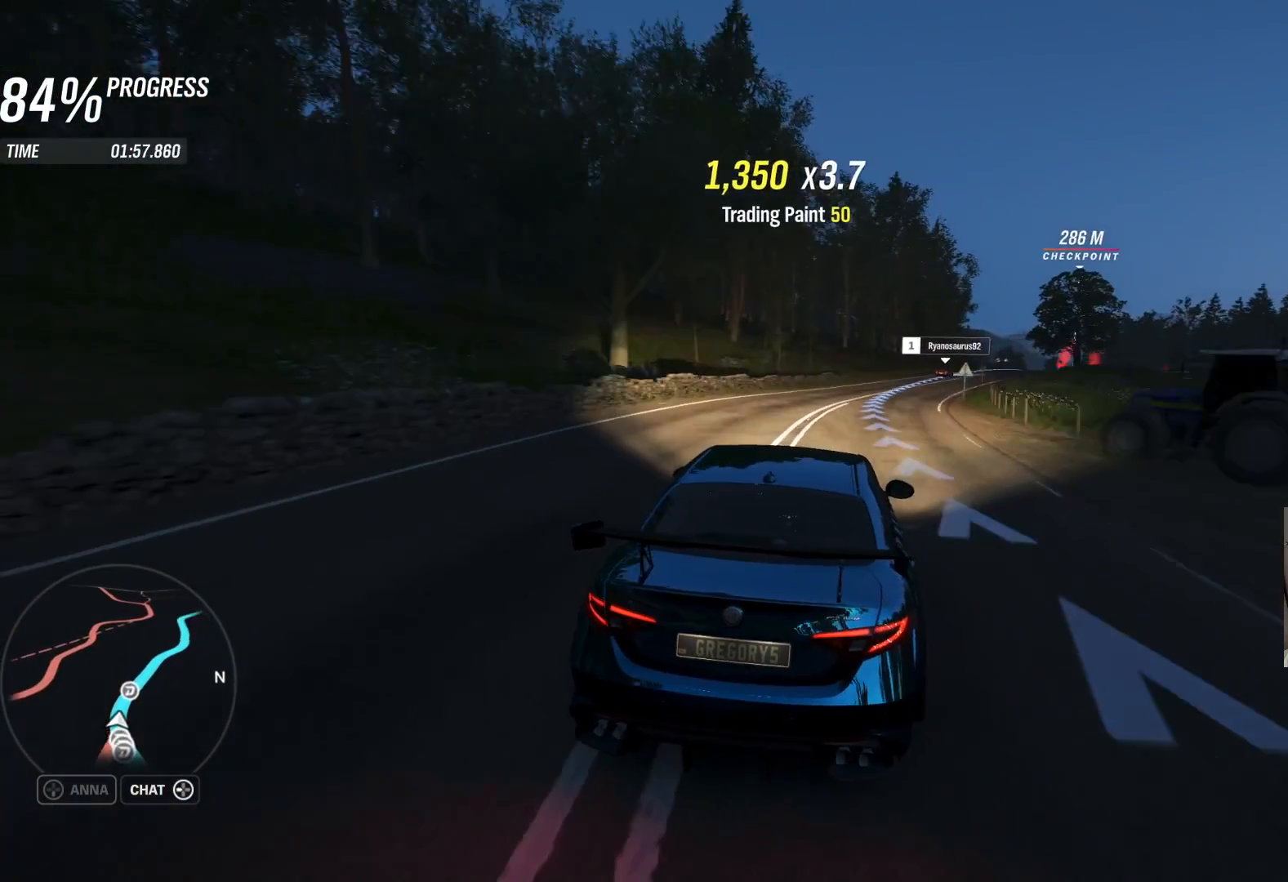
{"buttons": ["R2"], "left_stick": "up-right", "right_stick": "center", "events": []}
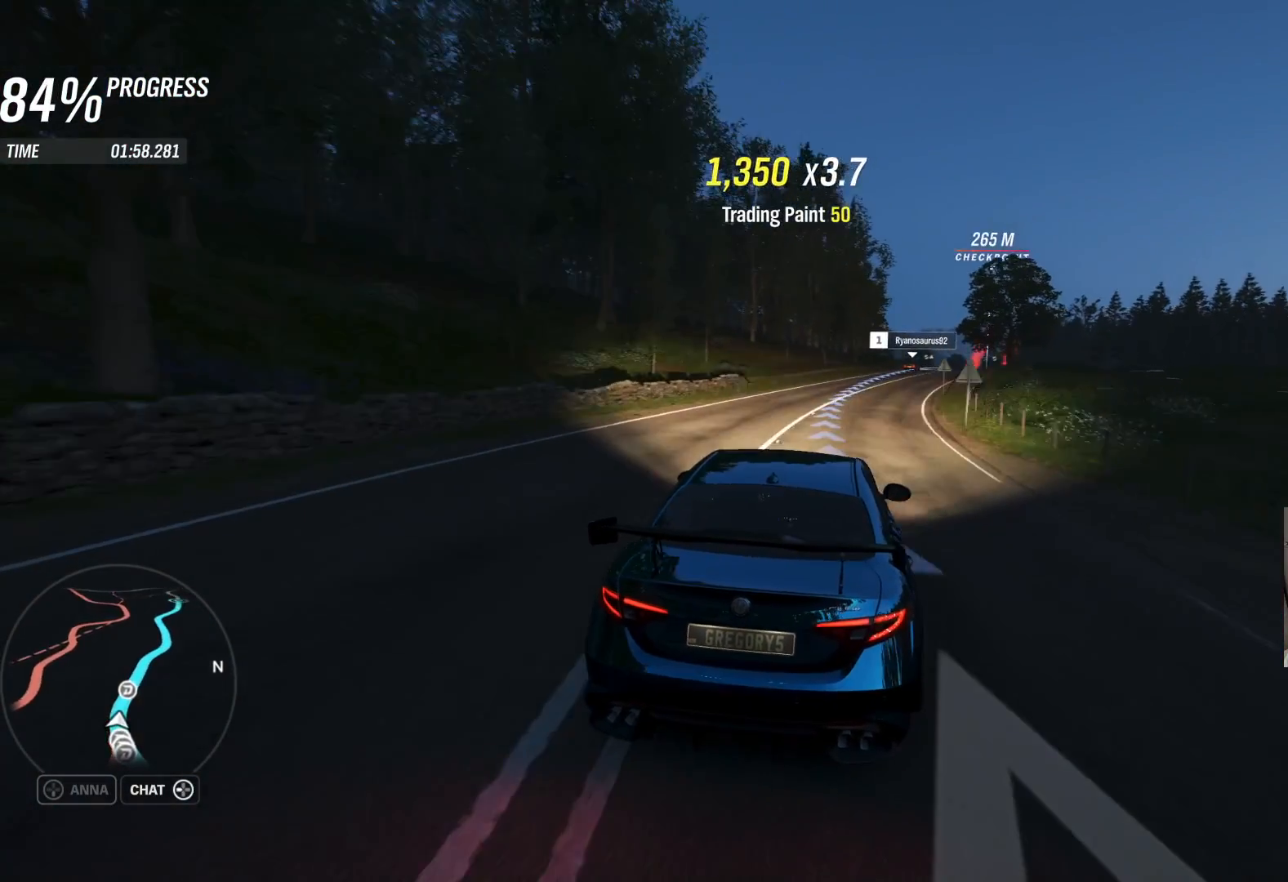
{"buttons": ["R2"], "left_stick": "right", "right_stick": "center", "events": [[300, "left_stick", "center"], [383, "left_stick", "right"]]}
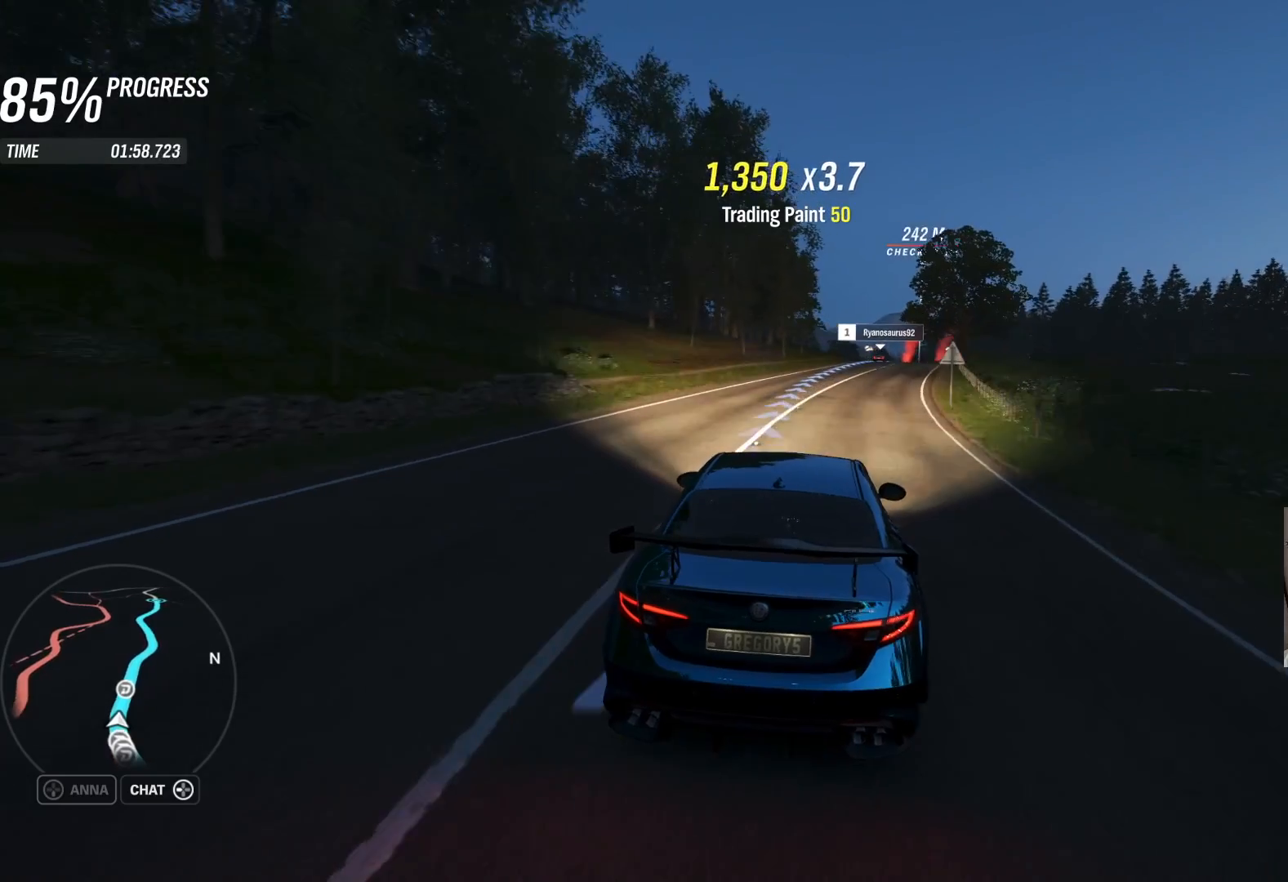
{"buttons": ["R2"], "left_stick": "up-right", "right_stick": "center", "events": [[83, "left_stick", "center"], [300, "left_stick", "up-right"]]}
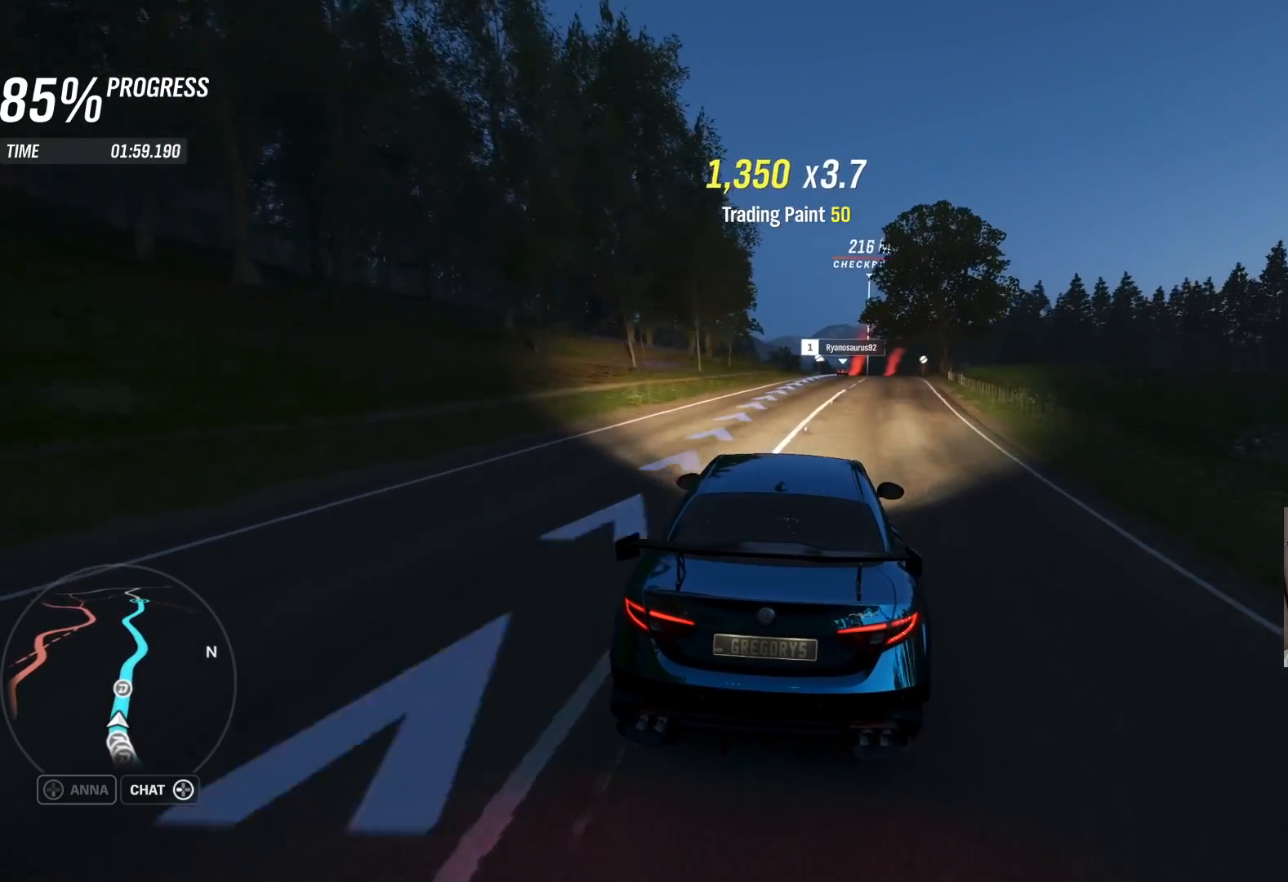
{"buttons": ["R2"], "left_stick": "center", "right_stick": "center", "events": [[150, "left_stick", "center"], [317, "left_stick", "up-right"], [367, "left_stick", "center"]]}
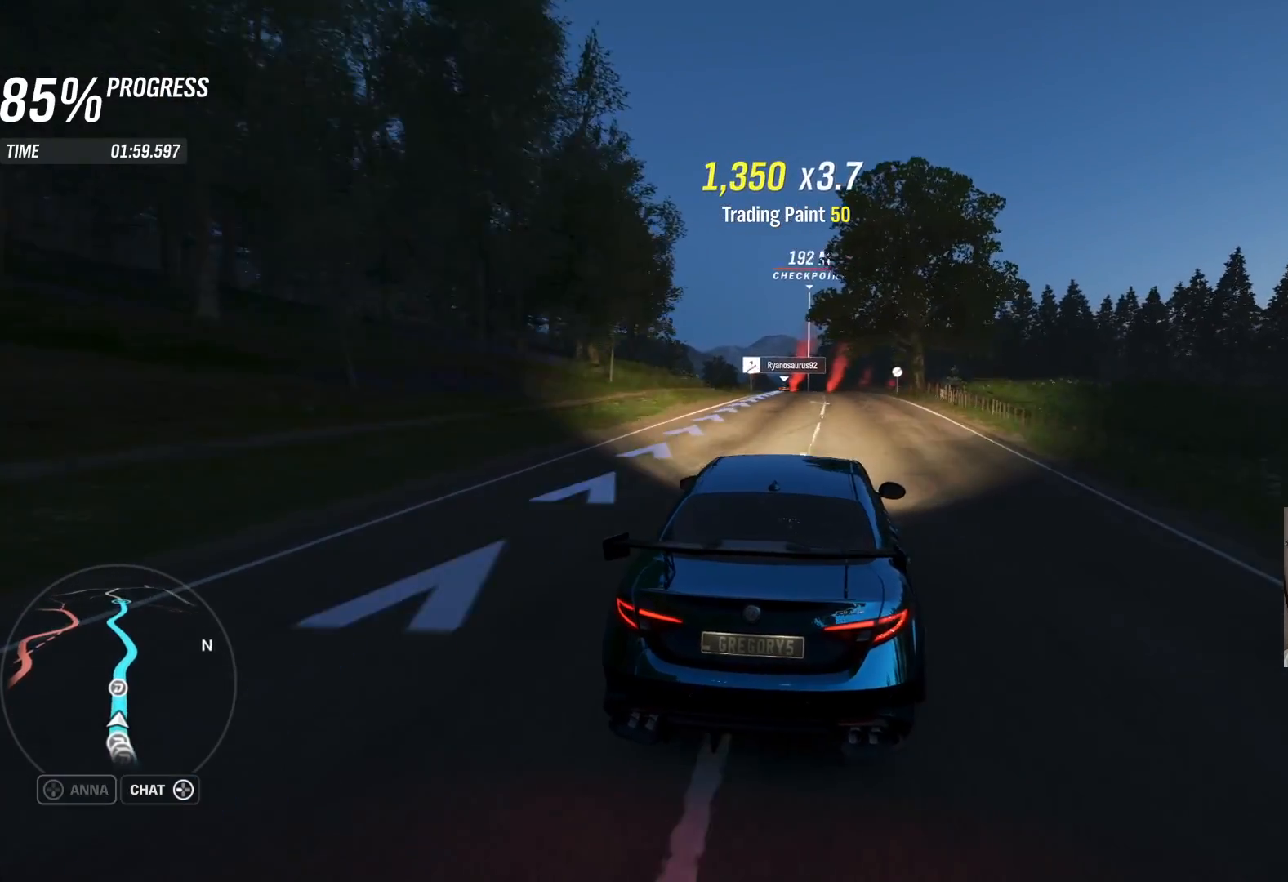
{"buttons": ["R2"], "left_stick": "center", "right_stick": "center", "events": [[117, "left_stick", "up-left"], [183, "left_stick", "center"]]}
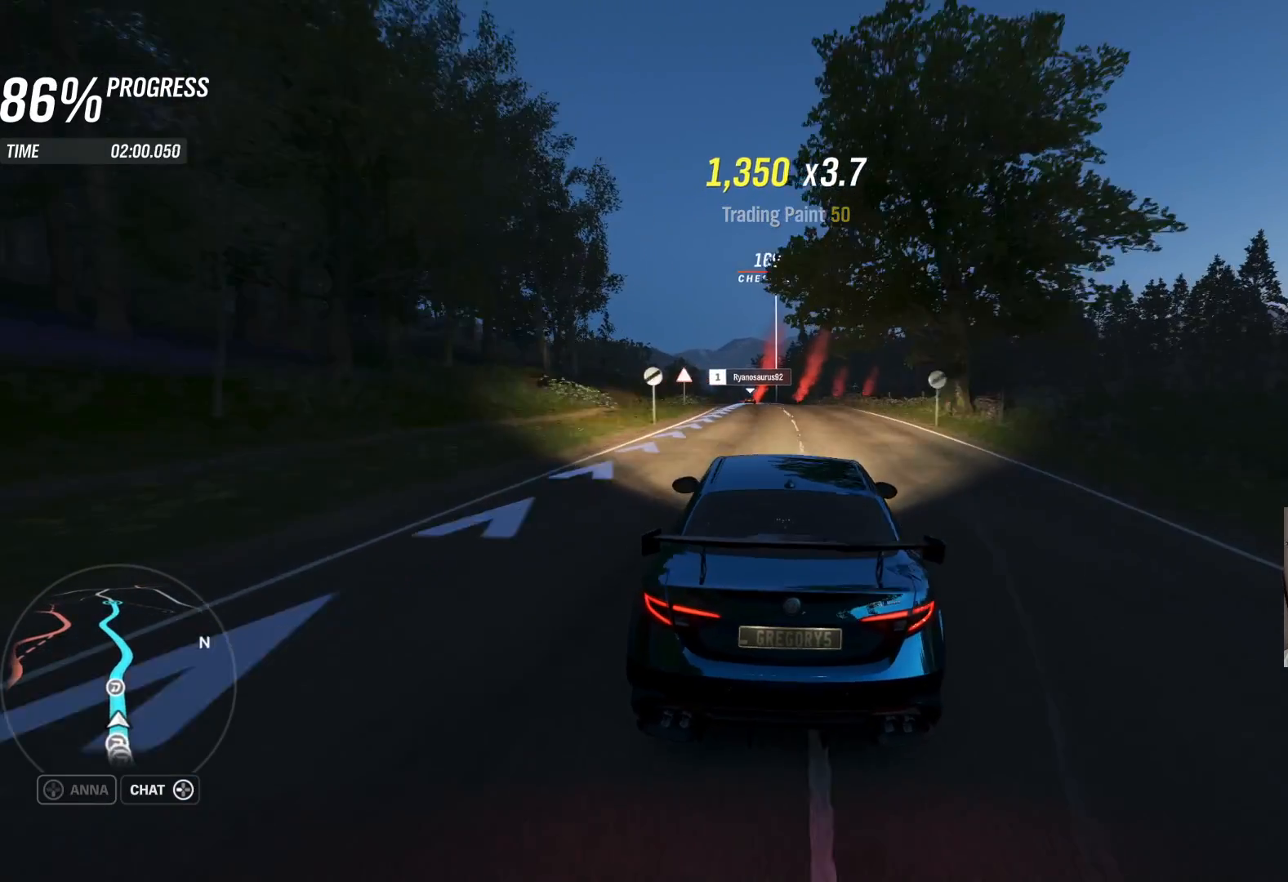
{"buttons": ["R2"], "left_stick": "left", "right_stick": "center", "events": [[367, "left_stick", "left"]]}
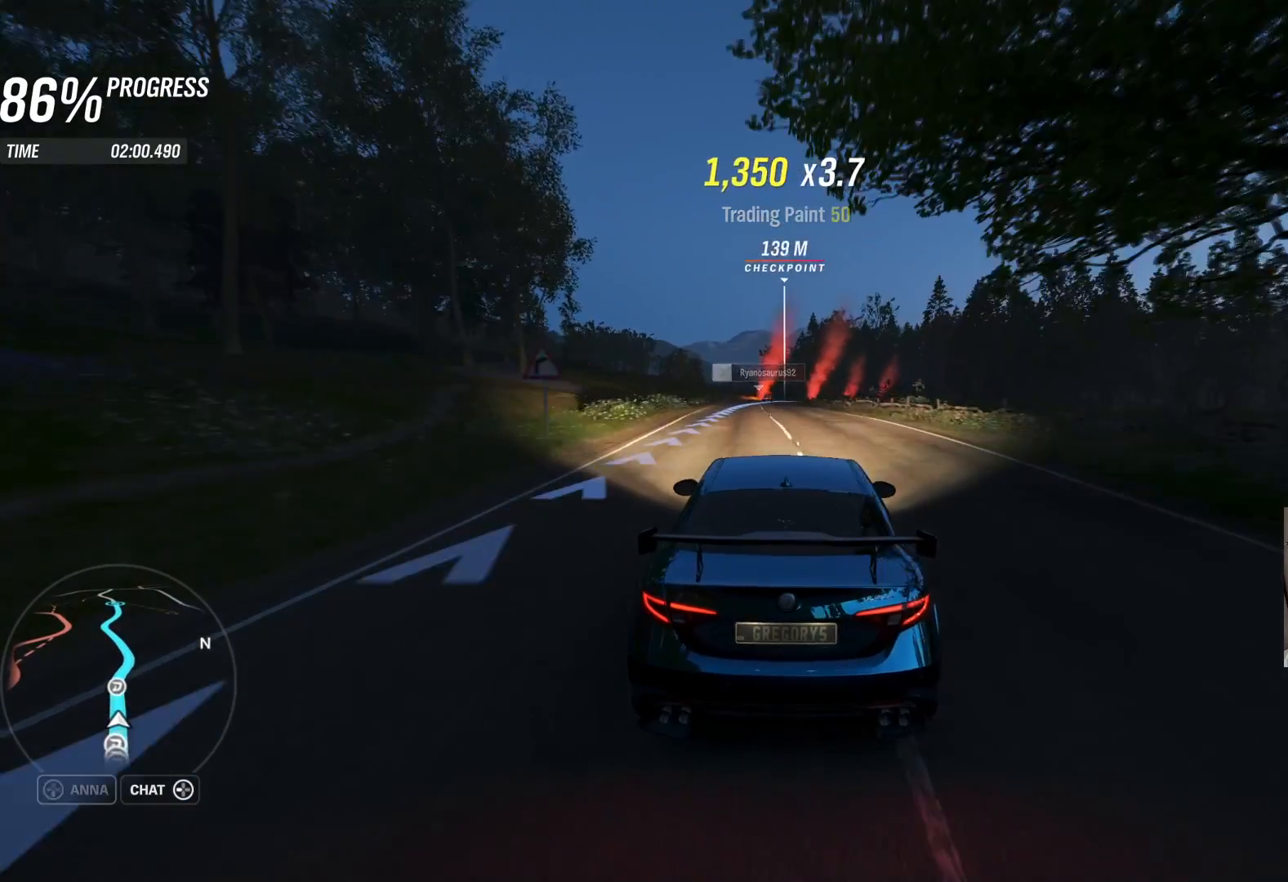
{"buttons": ["R2"], "left_stick": "center", "right_stick": "center", "events": [[83, "left_stick", "center"]]}
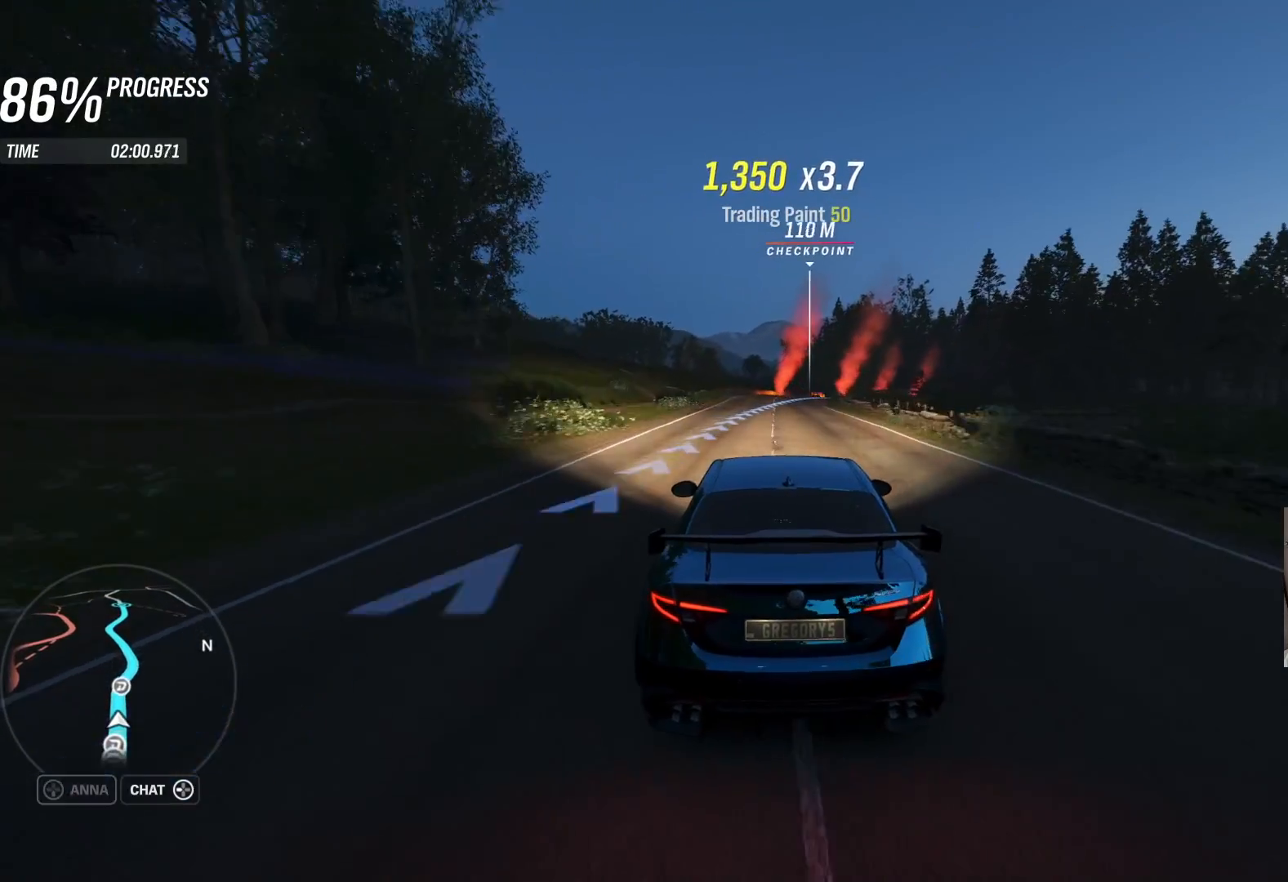
{"buttons": ["R2"], "left_stick": "center", "right_stick": "center", "events": [[283, "left_stick", "right"], [483, "left_stick", "center"]]}
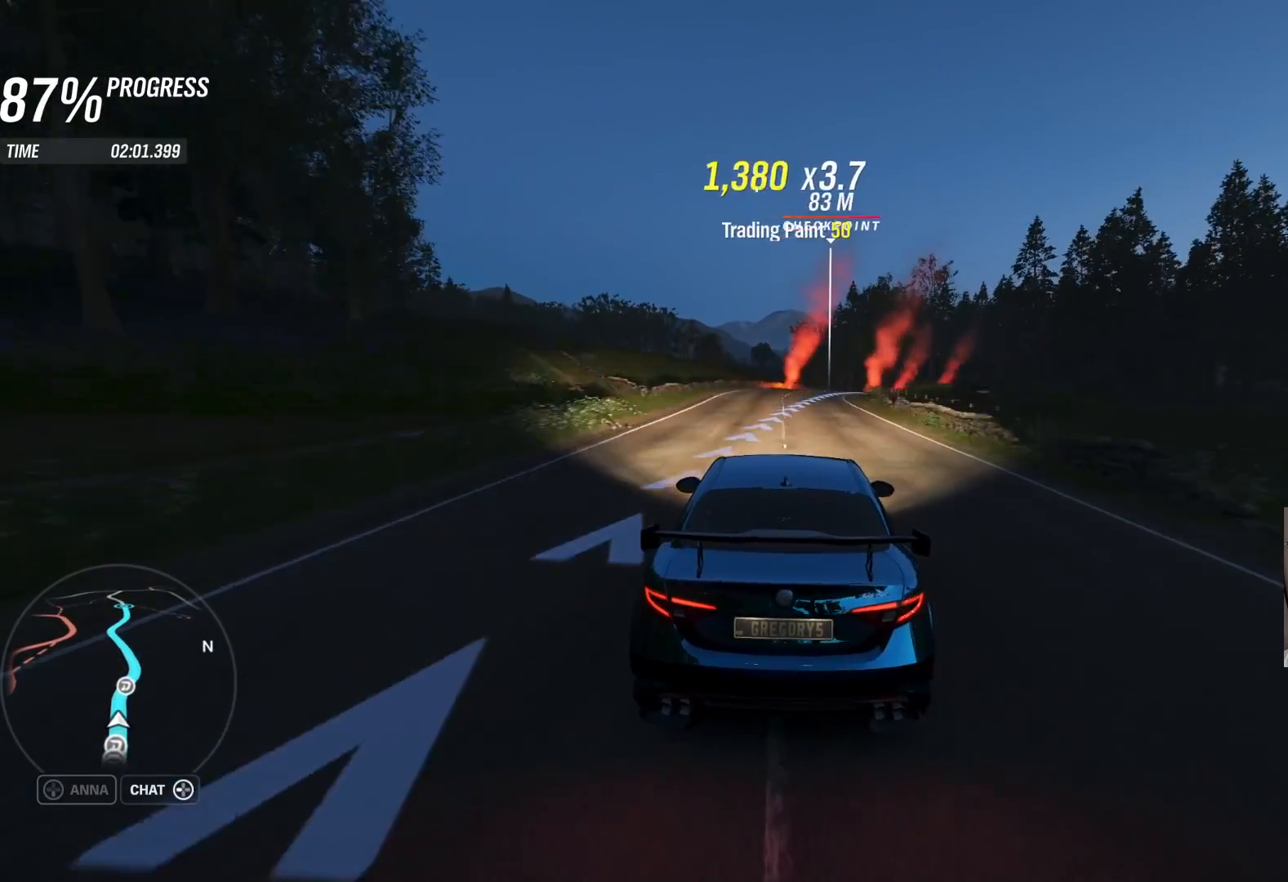
{"buttons": ["R2"], "left_stick": "center", "right_stick": "center", "events": [[133, "left_stick", "right"], [400, "left_stick", "center"]]}
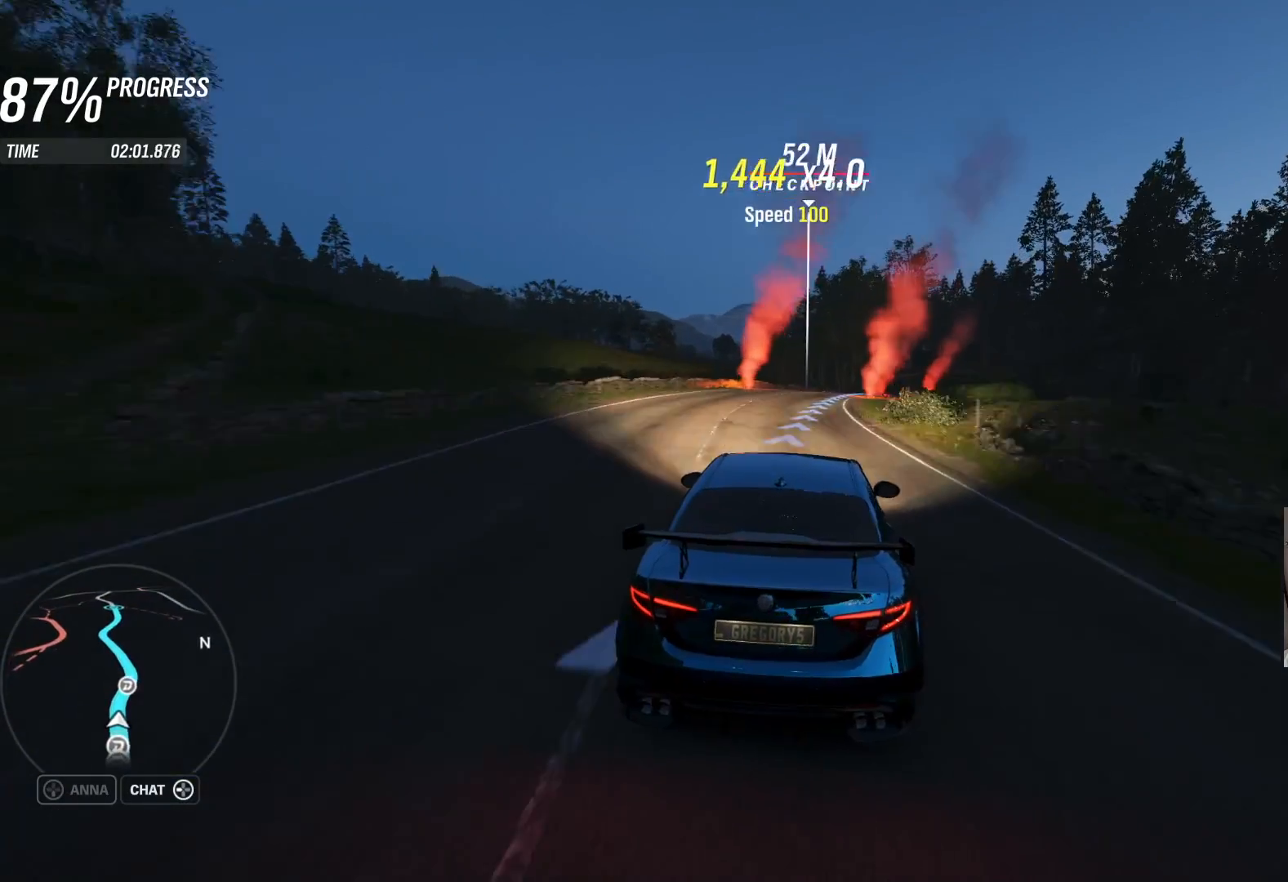
{"buttons": ["R2"], "left_stick": "center", "right_stick": "center", "events": [[50, "left_stick", "right"], [433, "left_stick", "center"]]}